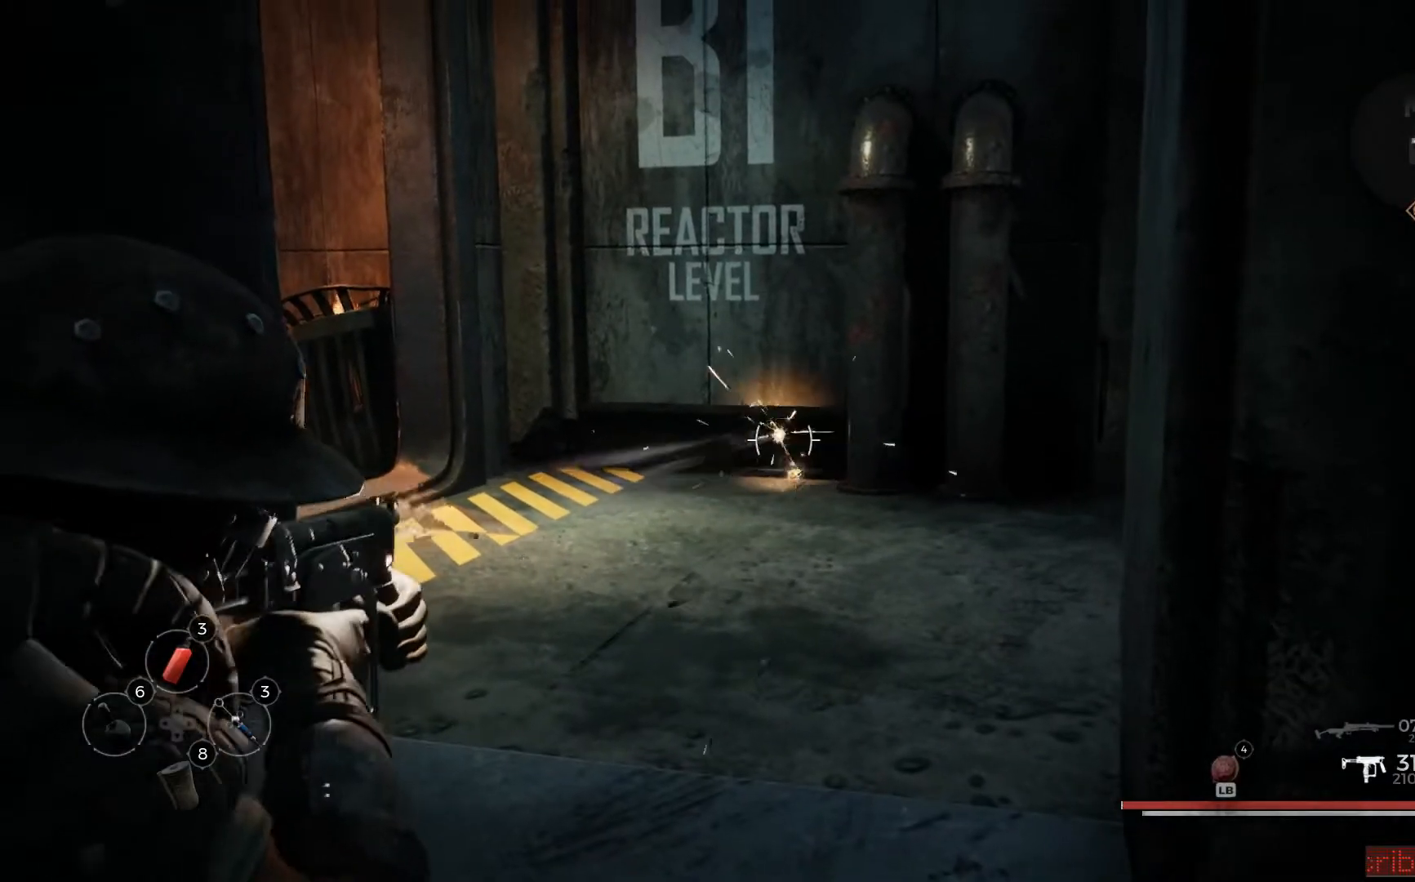
Gameplay with a controller (Xbox layout); each line is a JSON object with the inputs held at the frame after it. "events" lists button and stick changes between this image and that frame as [ms after this image, input, new state], when the widget could be followed in between.
{"buttons": ["L2", "R2"], "left_stick": "center", "right_stick": "center", "events": []}
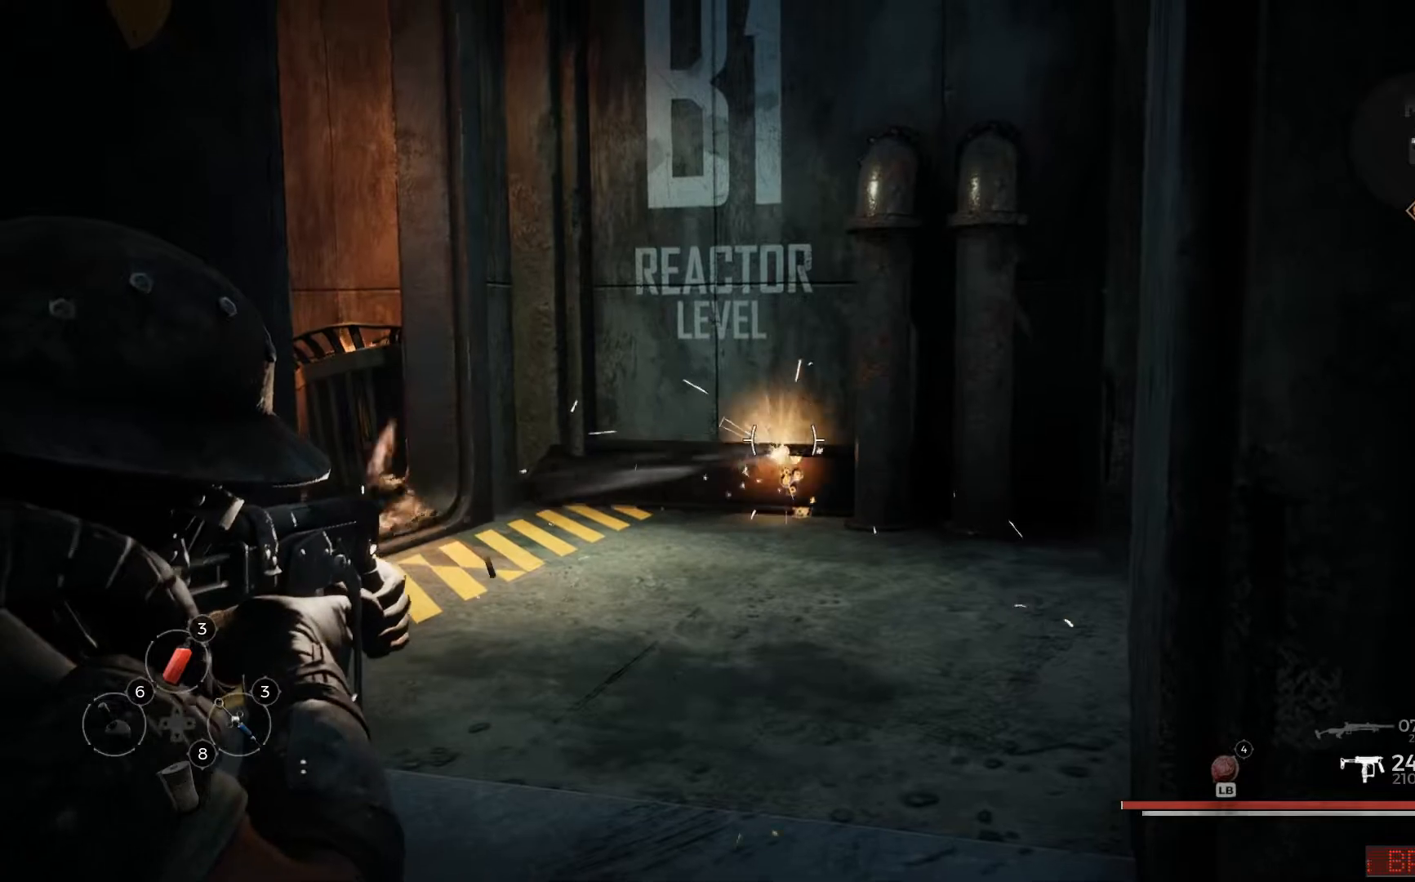
{"buttons": ["L2", "R2"], "left_stick": "center", "right_stick": "center", "events": []}
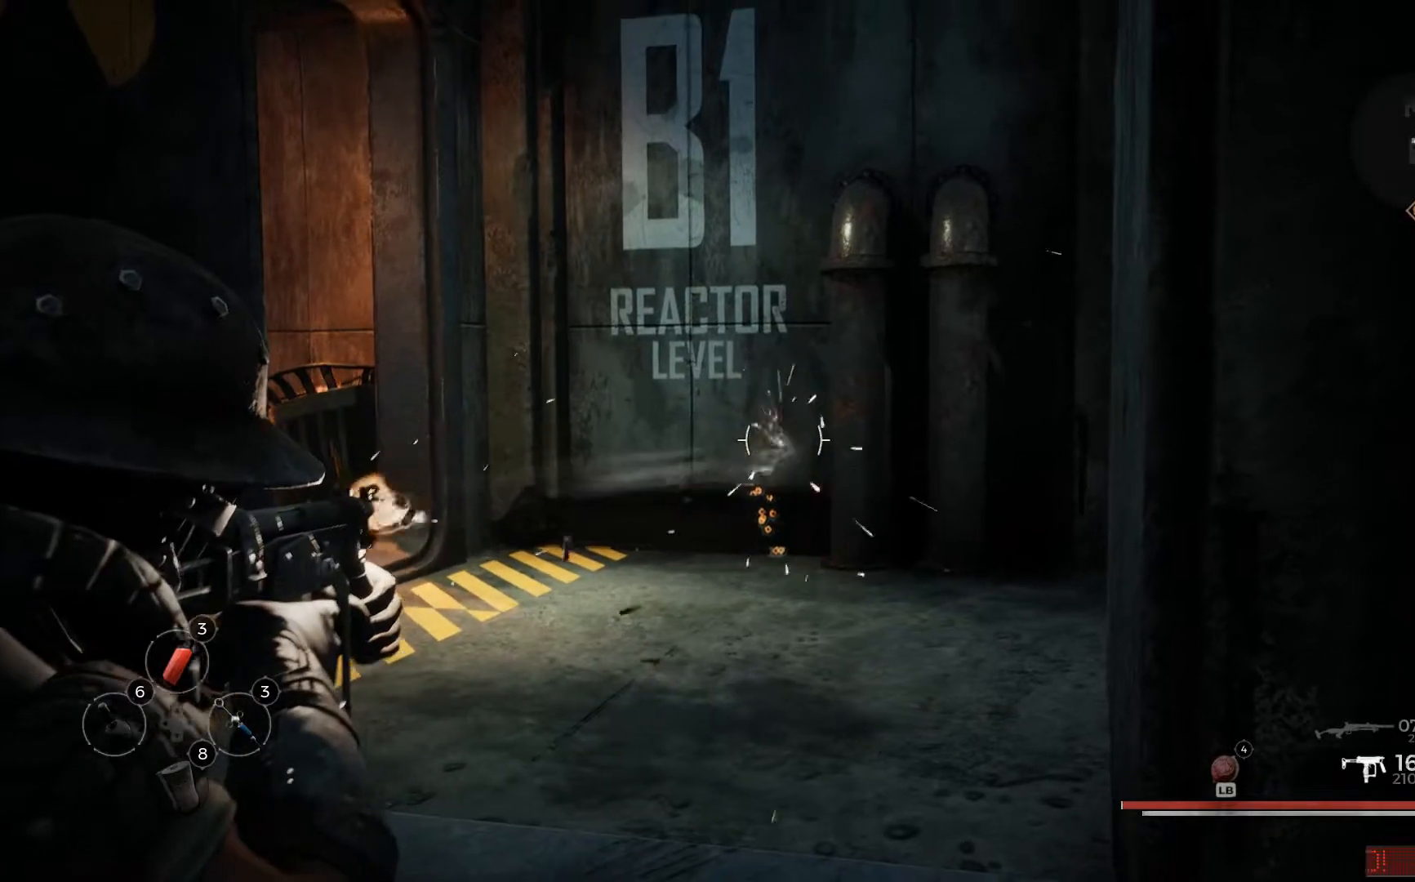
{"buttons": ["L2", "R2"], "left_stick": "center", "right_stick": "center", "events": []}
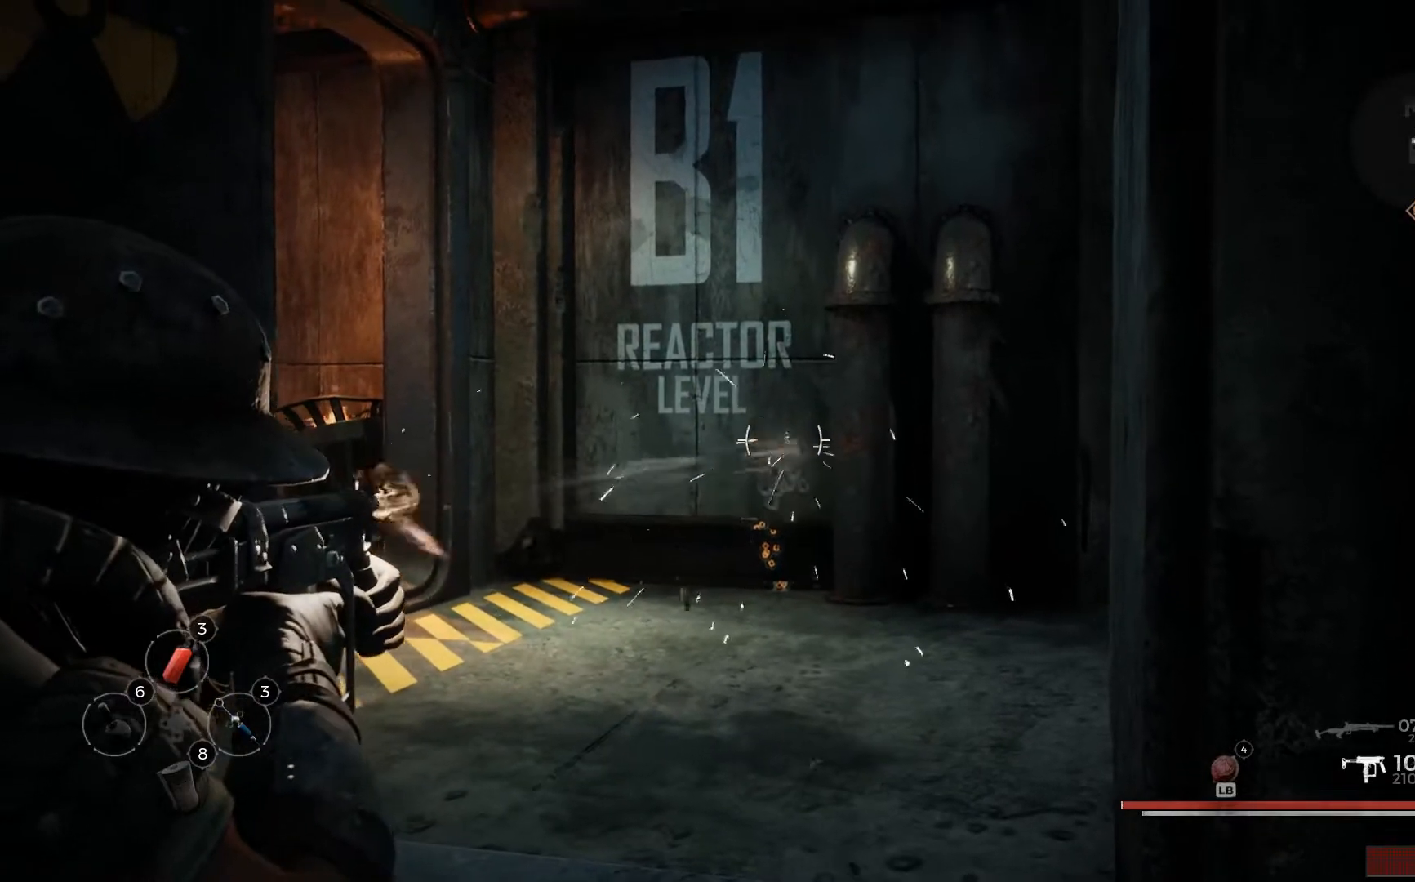
{"buttons": ["L2", "R2"], "left_stick": "center", "right_stick": "center", "events": []}
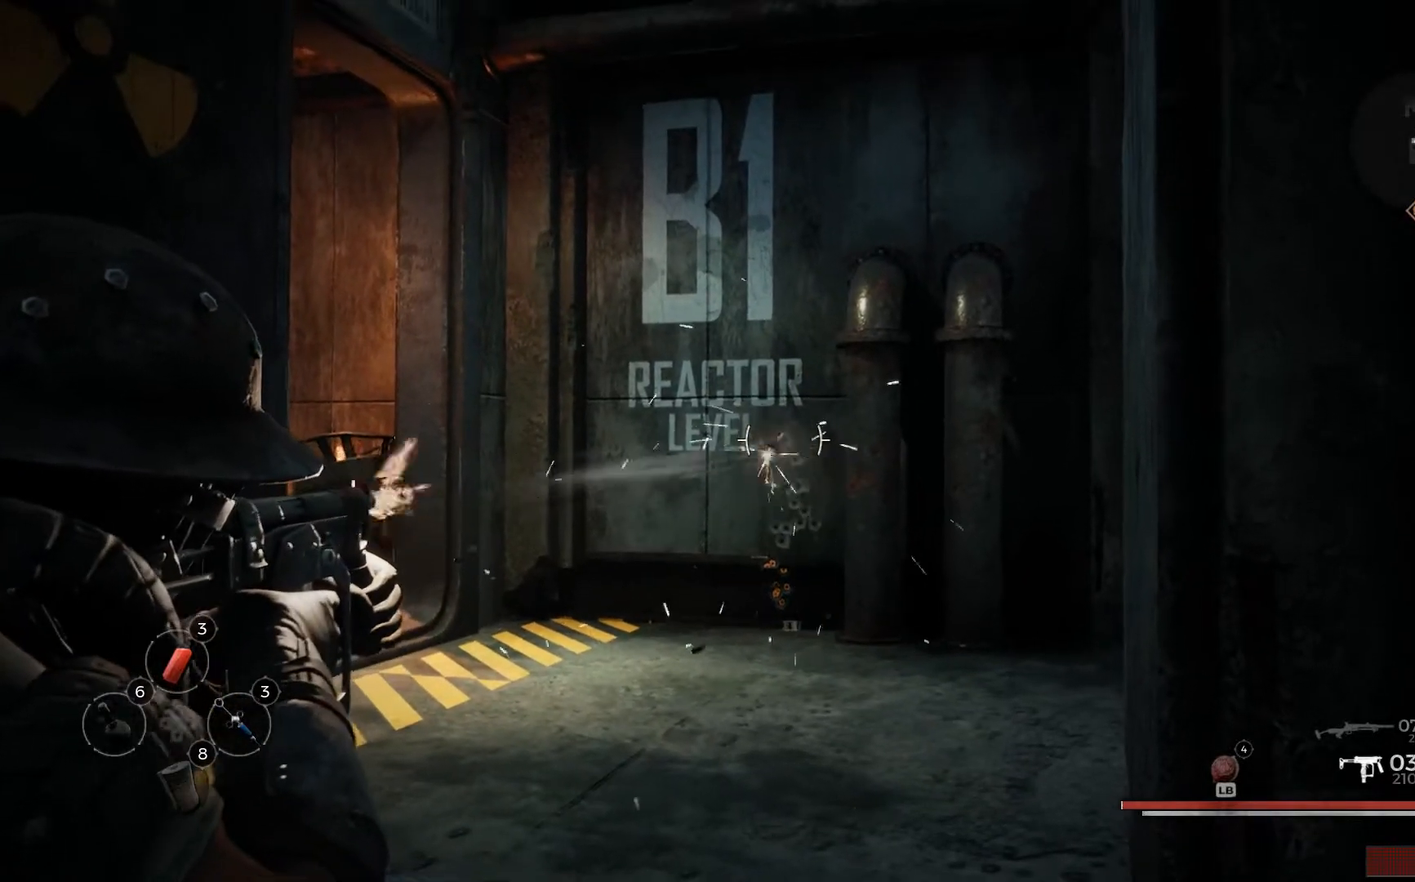
{"buttons": ["L2", "R2"], "left_stick": "center", "right_stick": "center", "events": []}
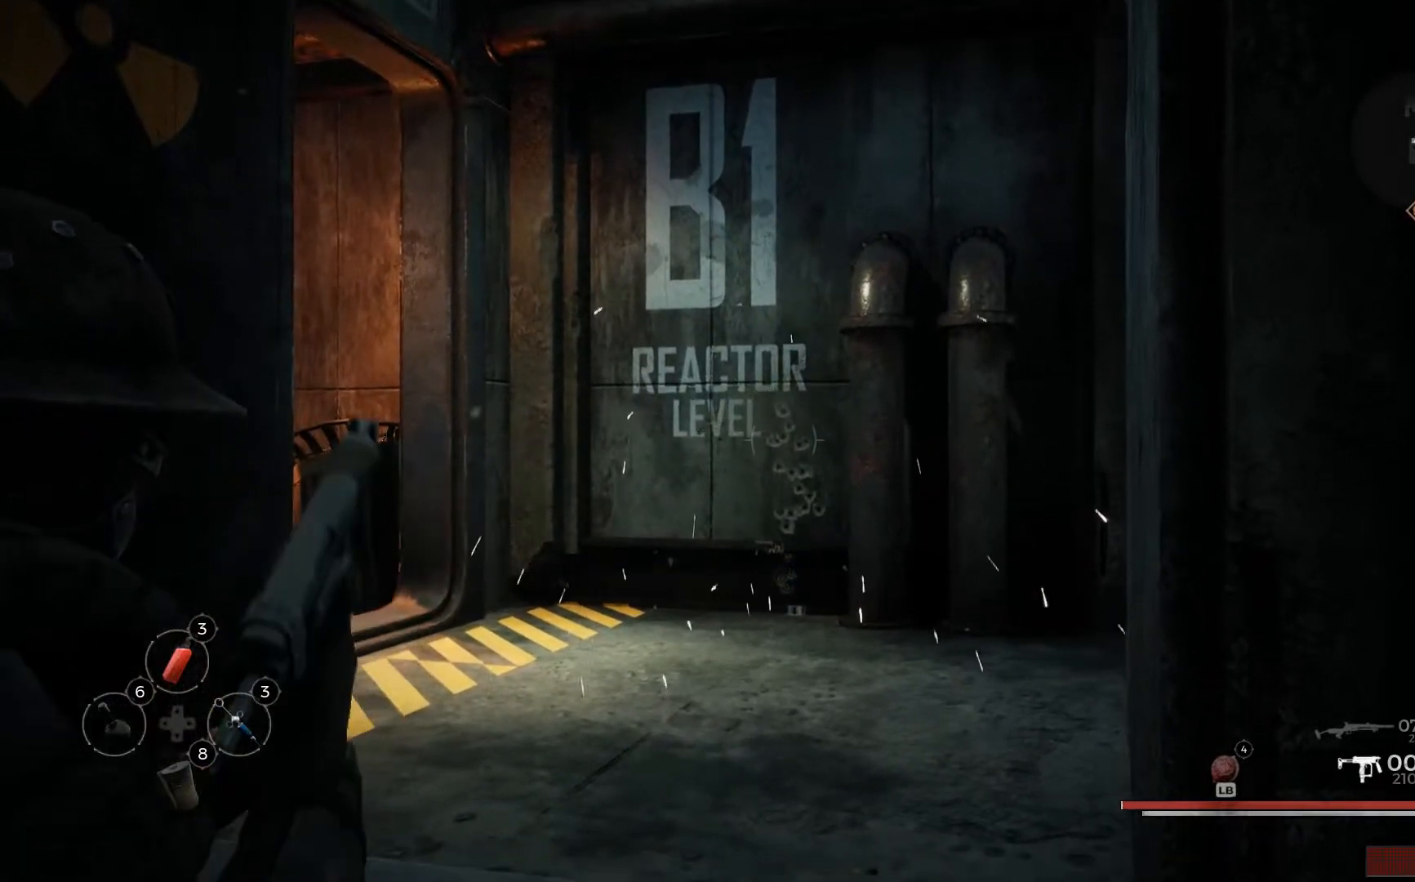
{"buttons": ["L2"], "left_stick": "up", "right_stick": "center", "events": [[150, "R2", "up"], [317, "left_stick", "up"]]}
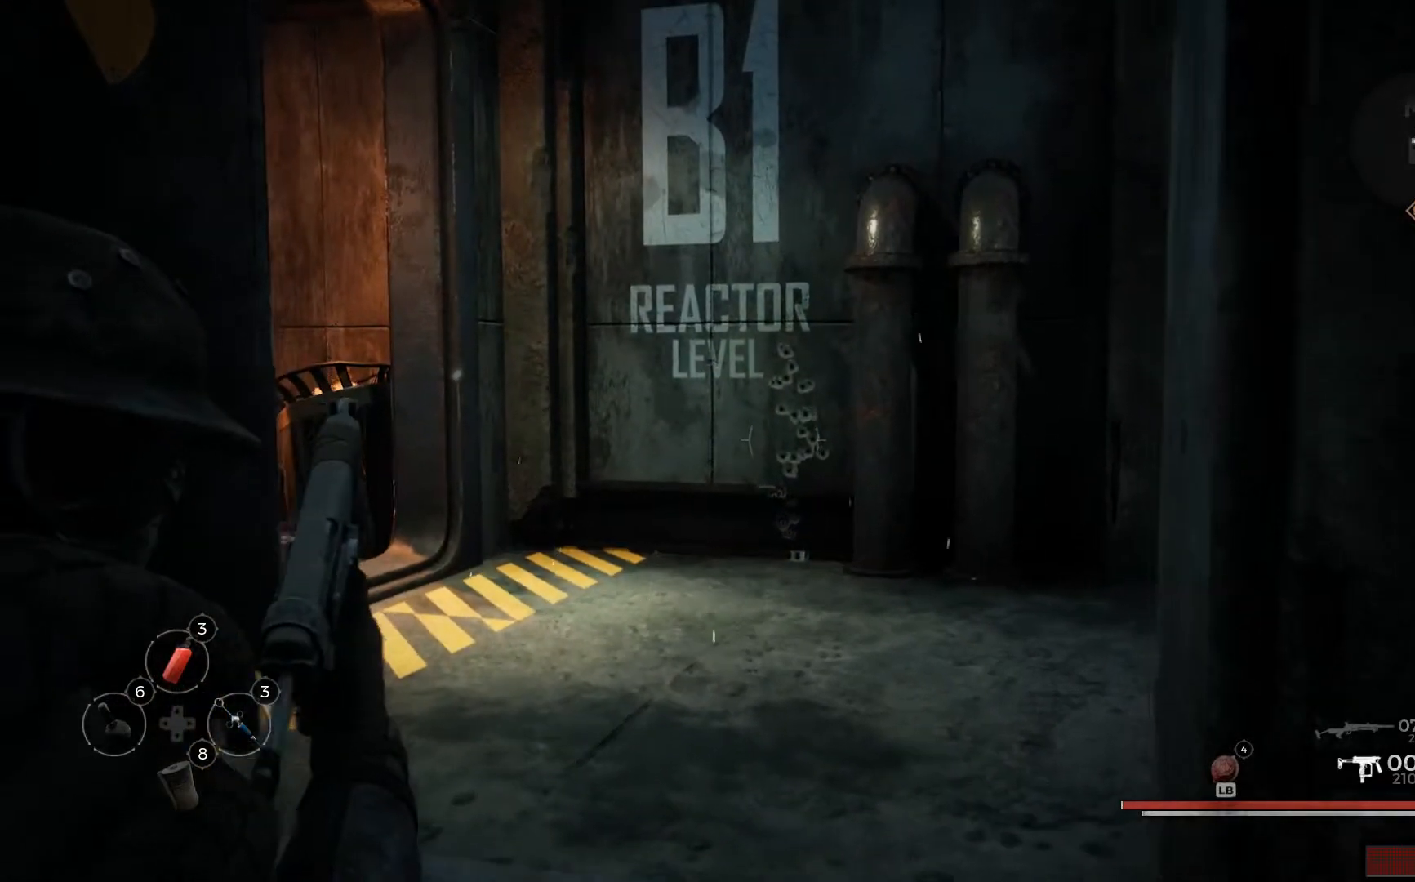
{"buttons": ["L2", "R2"], "left_stick": "up", "right_stick": "down", "events": [[284, "R2", "down"], [451, "right_stick", "down"]]}
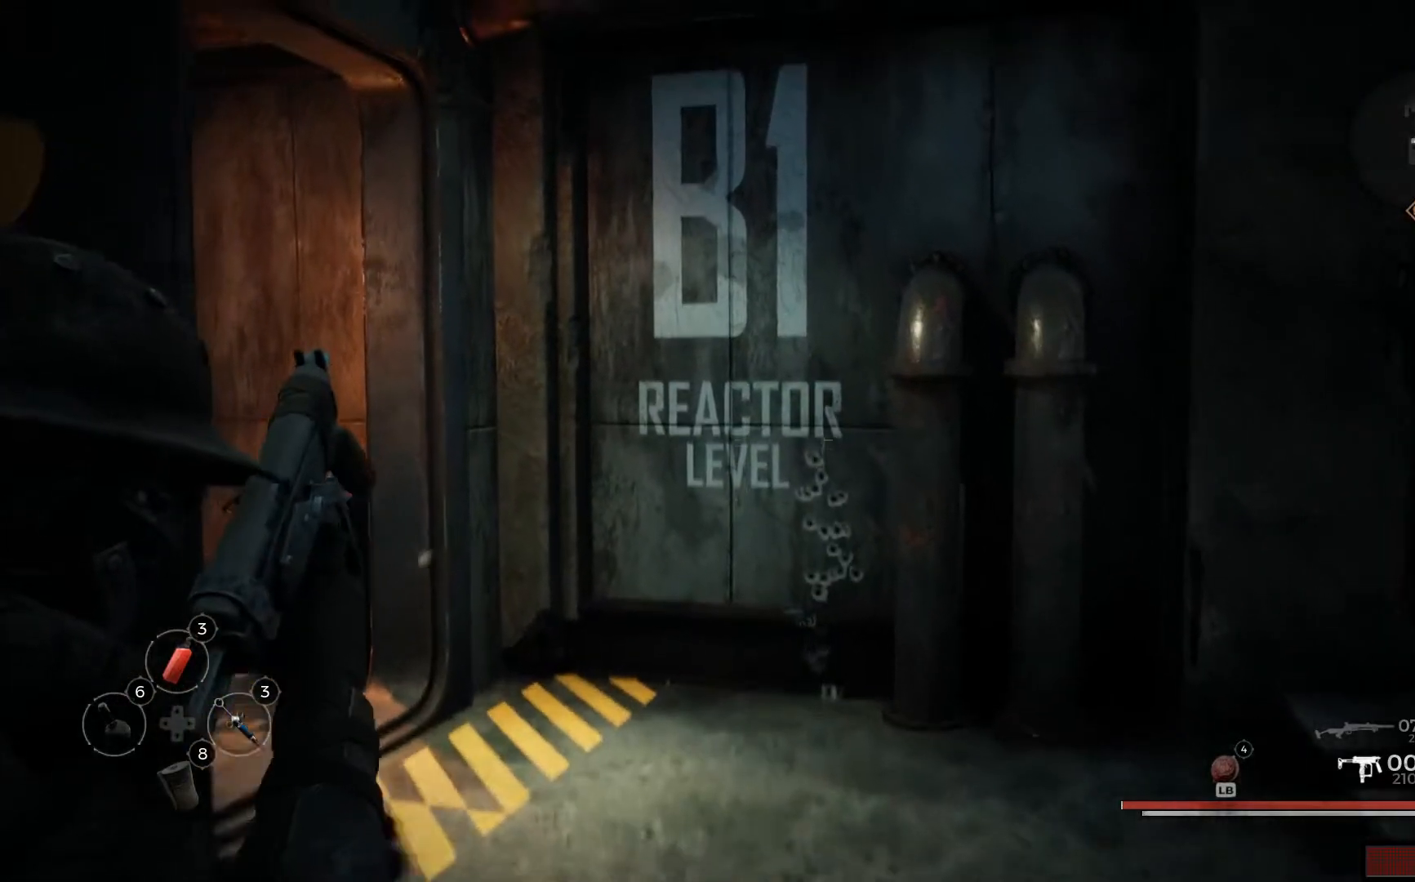
{"buttons": ["L2"], "left_stick": "center", "right_stick": "down", "events": [[33, "R2", "up"], [133, "left_stick", "center"], [267, "R2", "down"], [484, "R2", "up"]]}
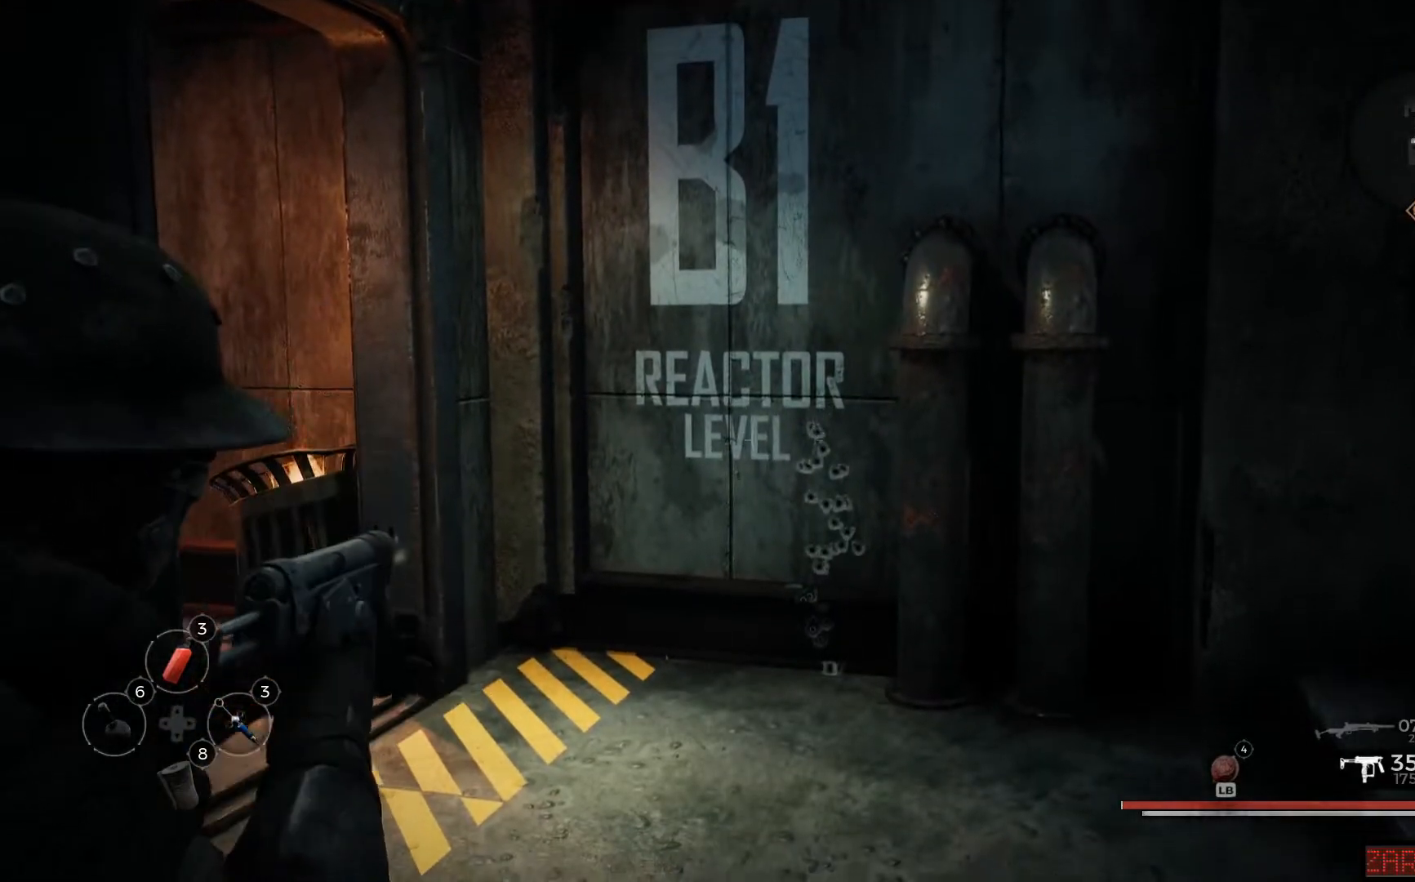
{"buttons": ["L2", "R2"], "left_stick": "center", "right_stick": "center", "events": [[101, "R2", "down"], [301, "R2", "up"], [367, "R2", "down"], [484, "right_stick", "center"]]}
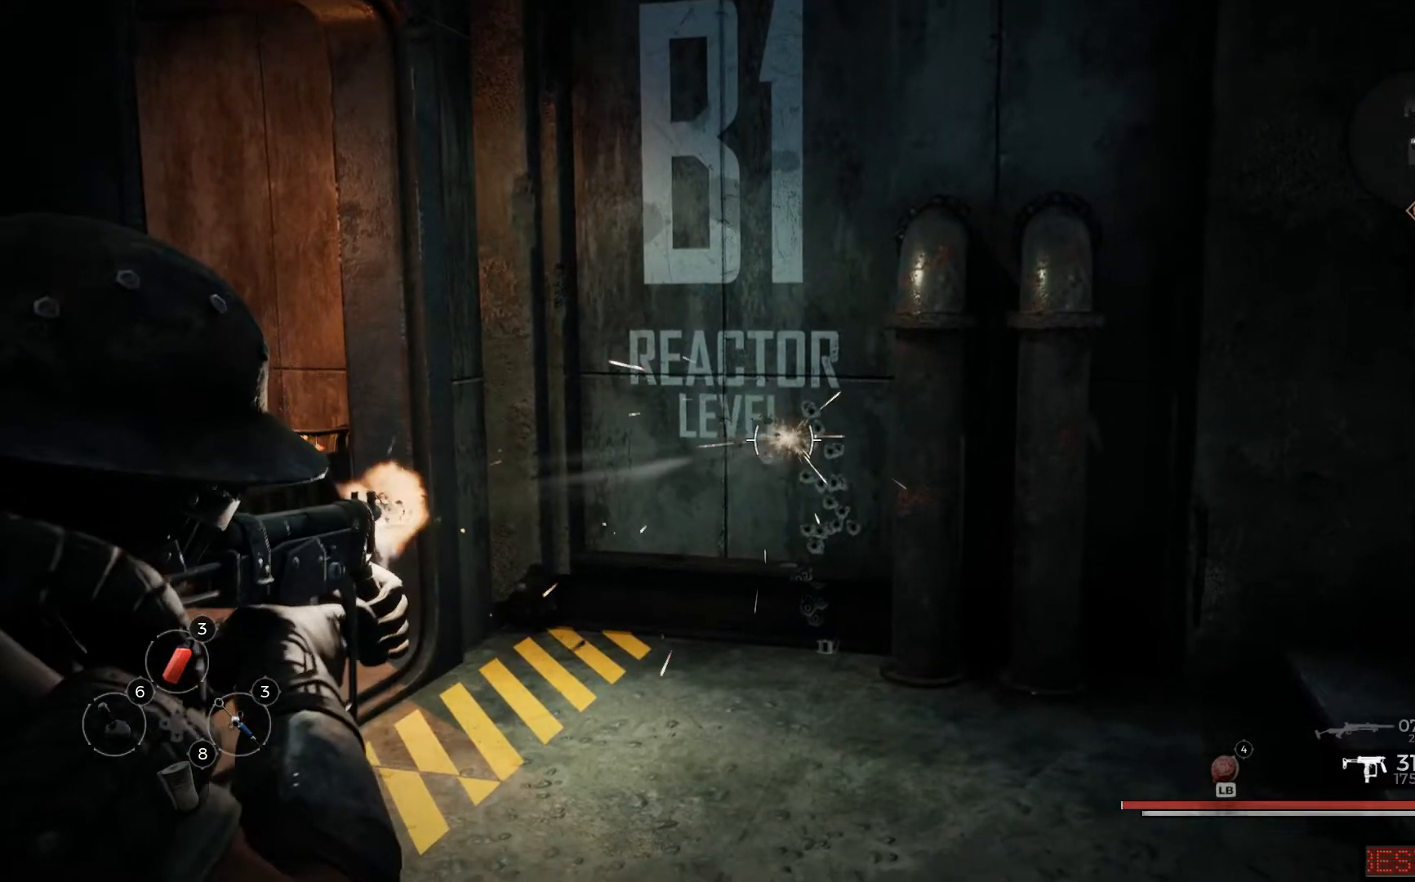
{"buttons": ["L2", "R2"], "left_stick": "center", "right_stick": "center", "events": [[33, "R2", "up"], [83, "R2", "down"], [150, "R2", "up"], [267, "R2", "down"], [350, "R2", "up"], [400, "R2", "down"]]}
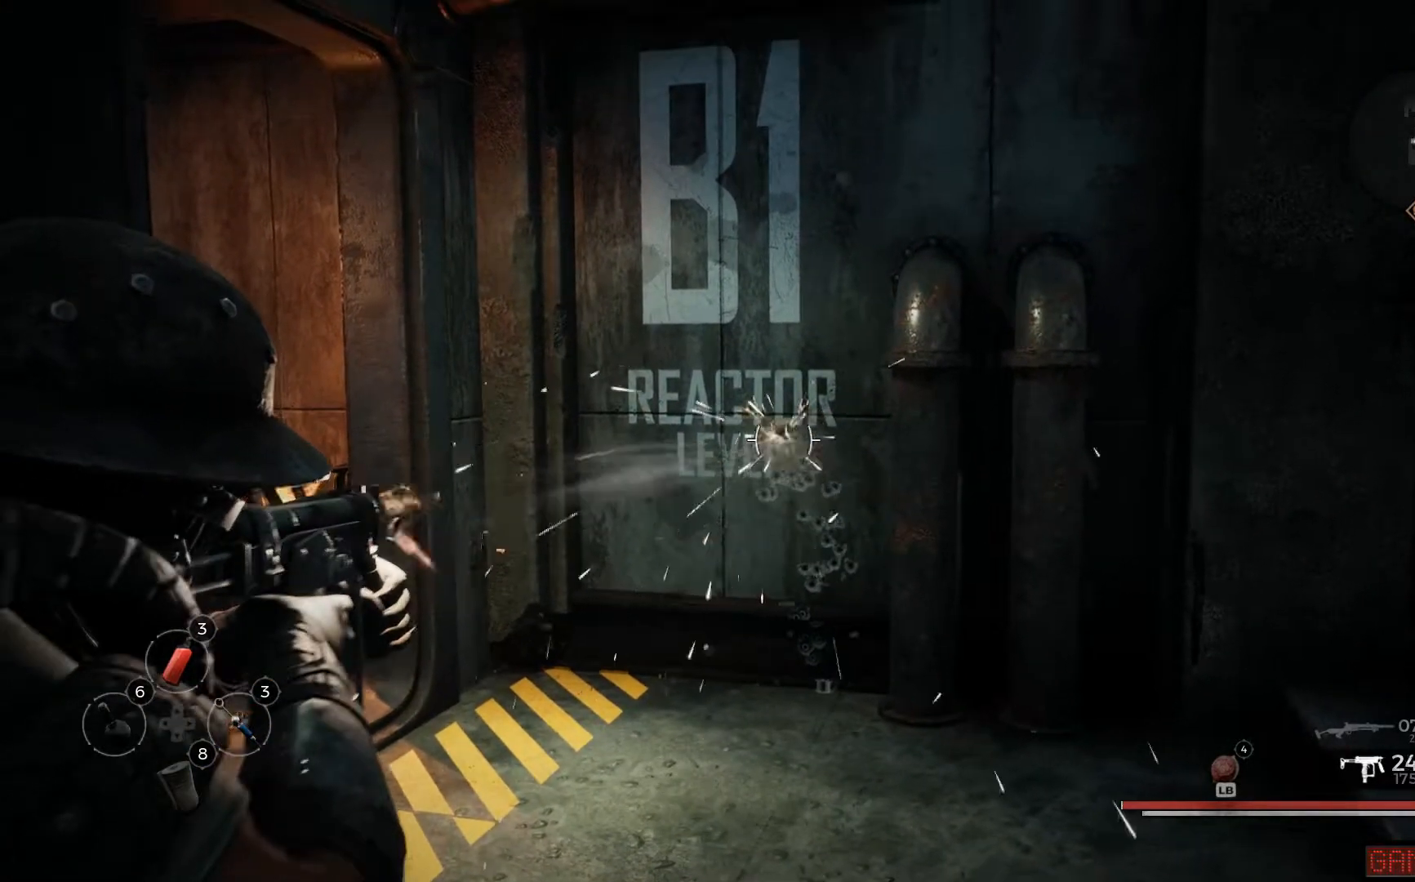
{"buttons": ["L2"], "left_stick": "center", "right_stick": "down", "events": [[251, "R2", "up"], [267, "R2", "down"], [351, "R2", "up"], [351, "right_stick", "down"]]}
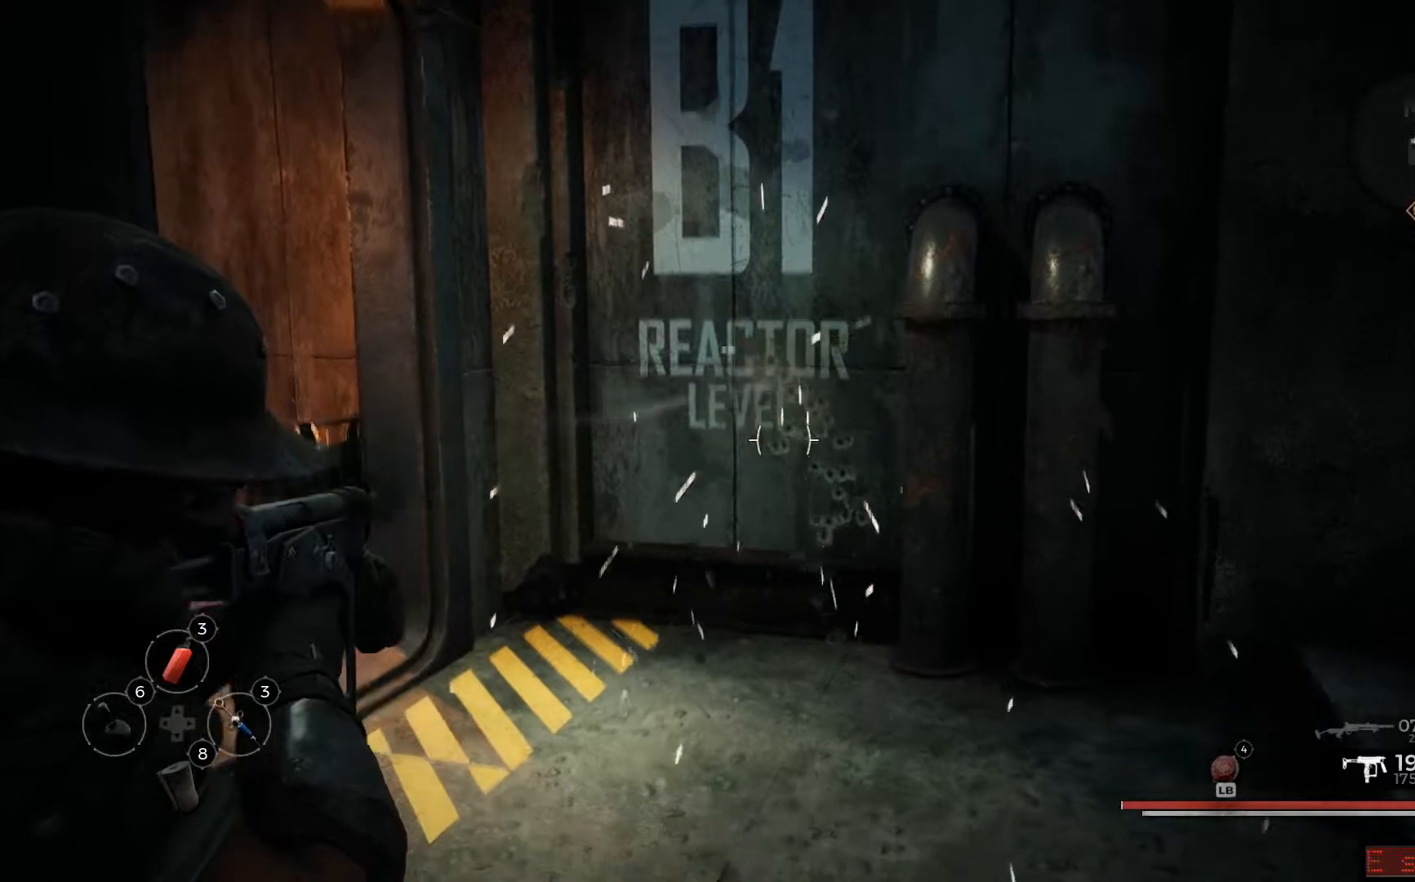
{"buttons": ["L2"], "left_stick": "center", "right_stick": "center", "events": [[83, "R2", "down"], [83, "right_stick", "center"], [167, "R2", "up"], [250, "R2", "down"], [350, "R2", "up"], [417, "R2", "down"], [484, "R2", "up"]]}
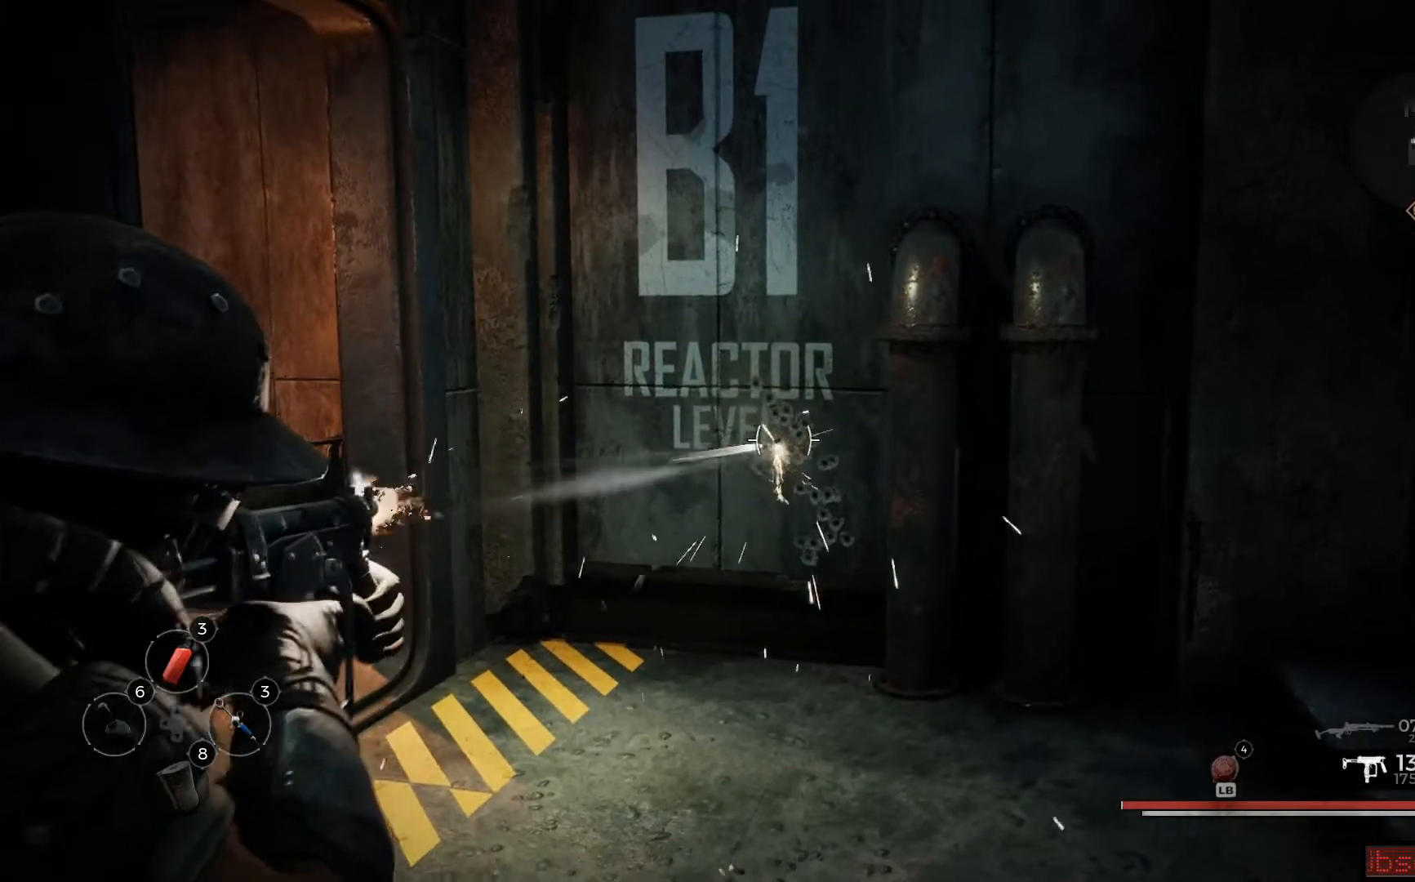
{"buttons": ["L2", "R2"], "left_stick": "center", "right_stick": "center", "events": [[117, "R2", "down"], [151, "R2", "up"], [184, "R2", "down"]]}
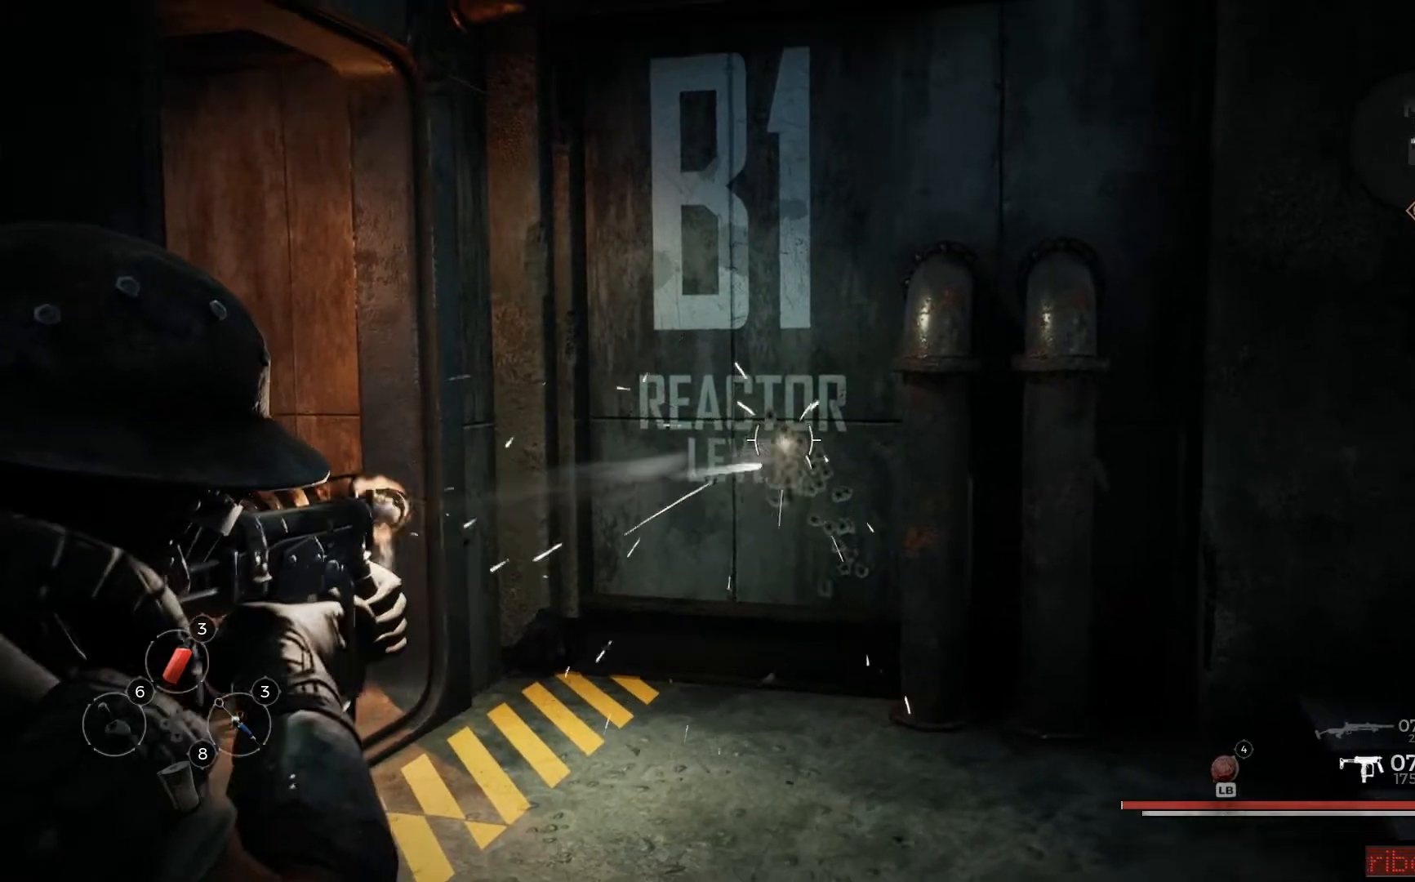
{"buttons": [], "left_stick": "center", "right_stick": "center", "events": [[17, "R2", "up"], [67, "L2", "up"], [217, "START", "down"], [367, "START", "up"]]}
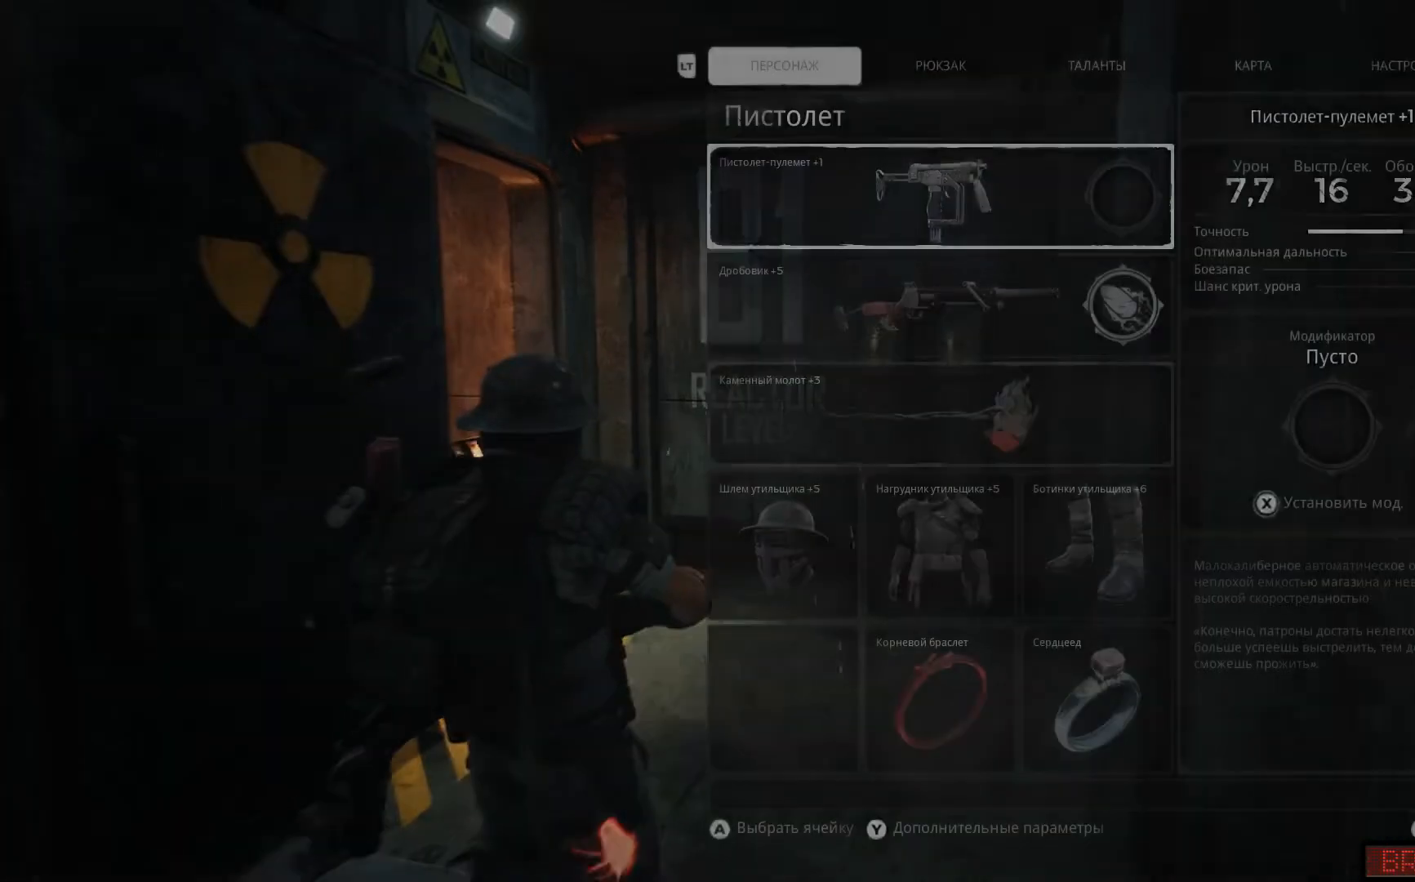
{"buttons": [], "left_stick": "center", "right_stick": "center", "events": []}
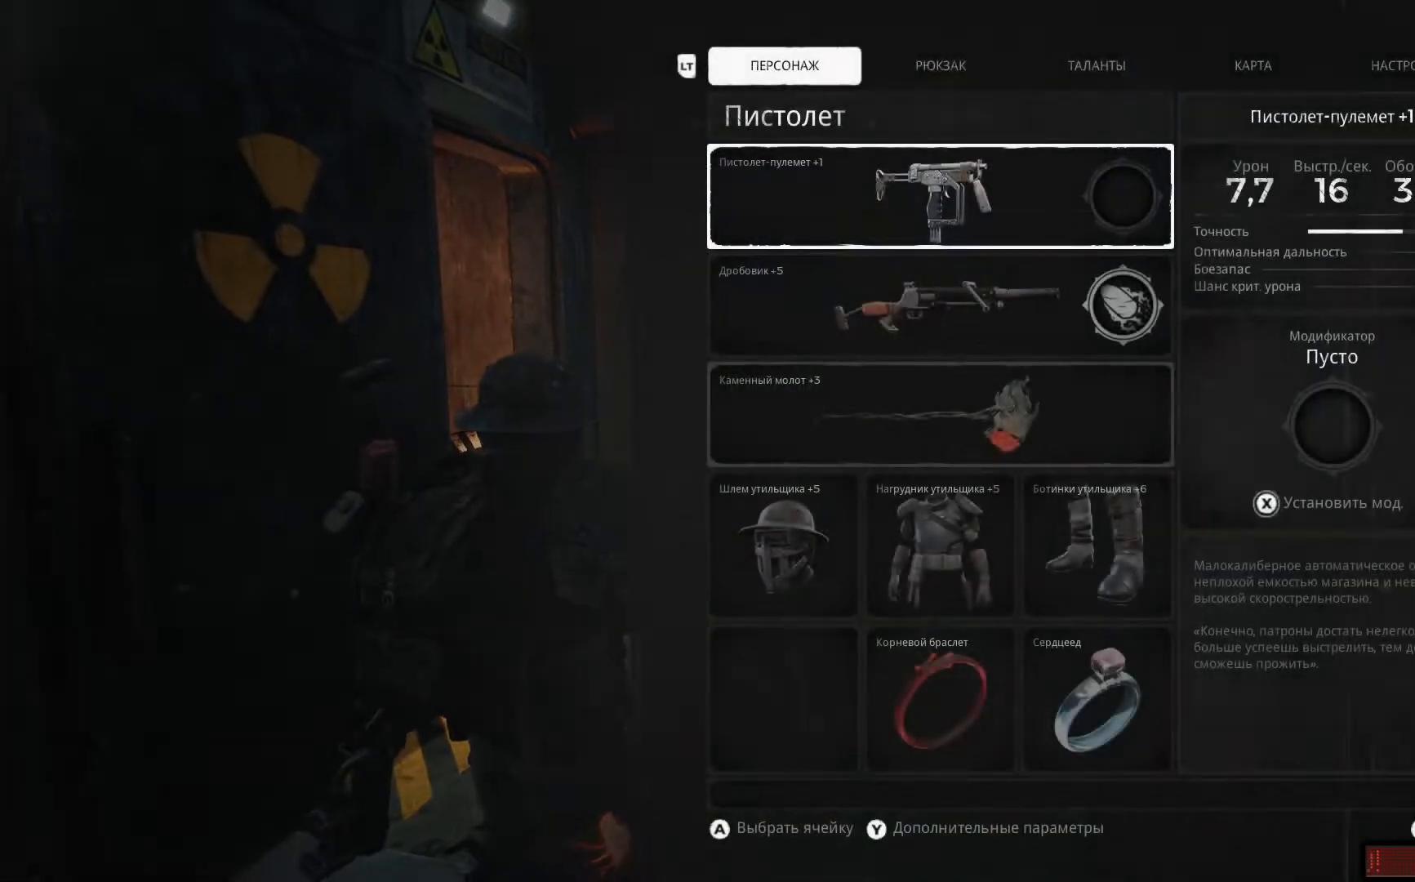
{"buttons": ["A"], "left_stick": "center", "right_stick": "center", "events": [[450, "A", "down"]]}
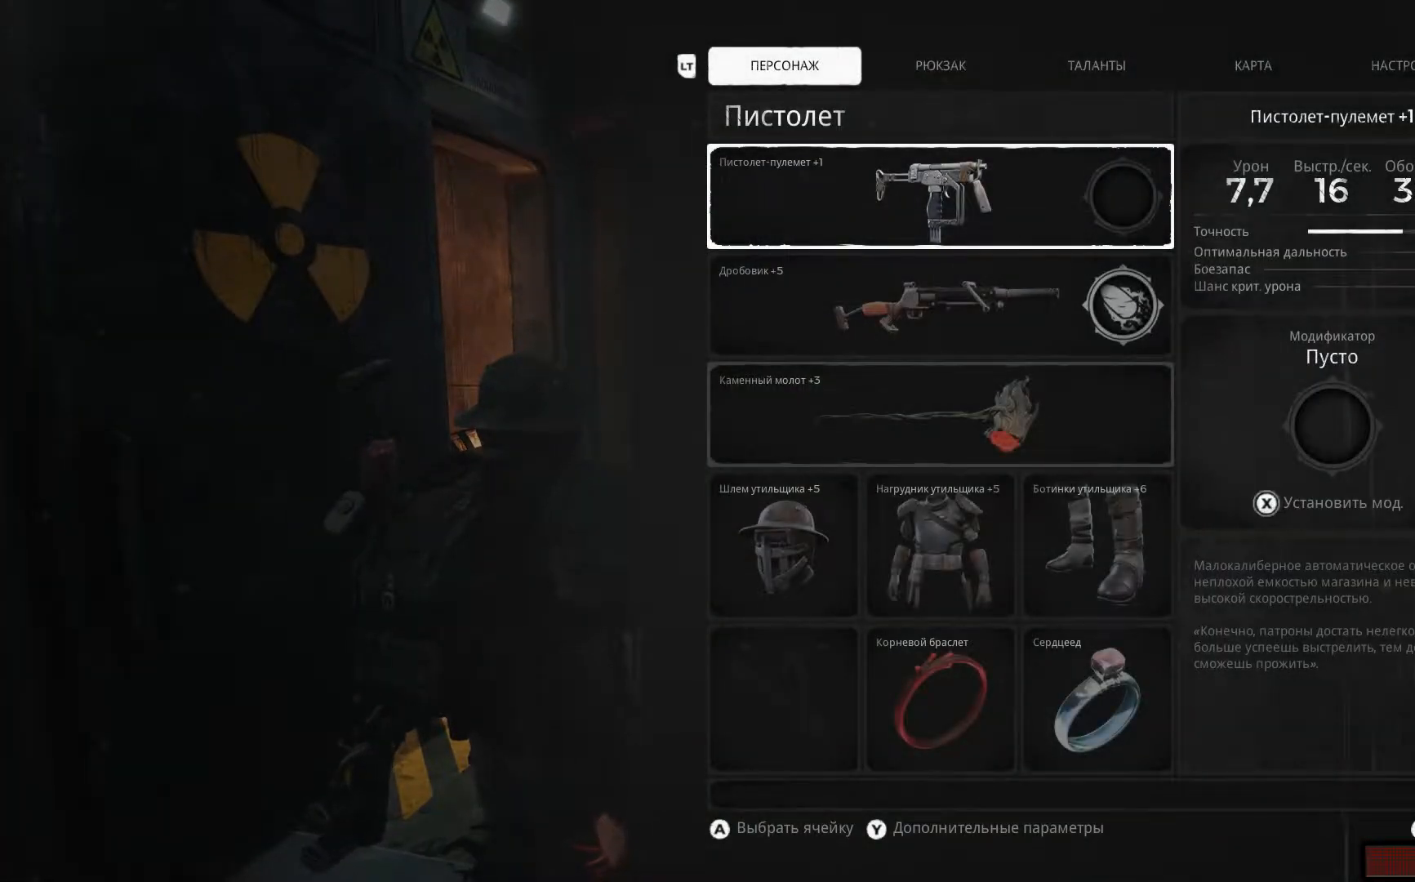
{"buttons": [], "left_stick": "center", "right_stick": "center", "events": [[17, "A", "up"]]}
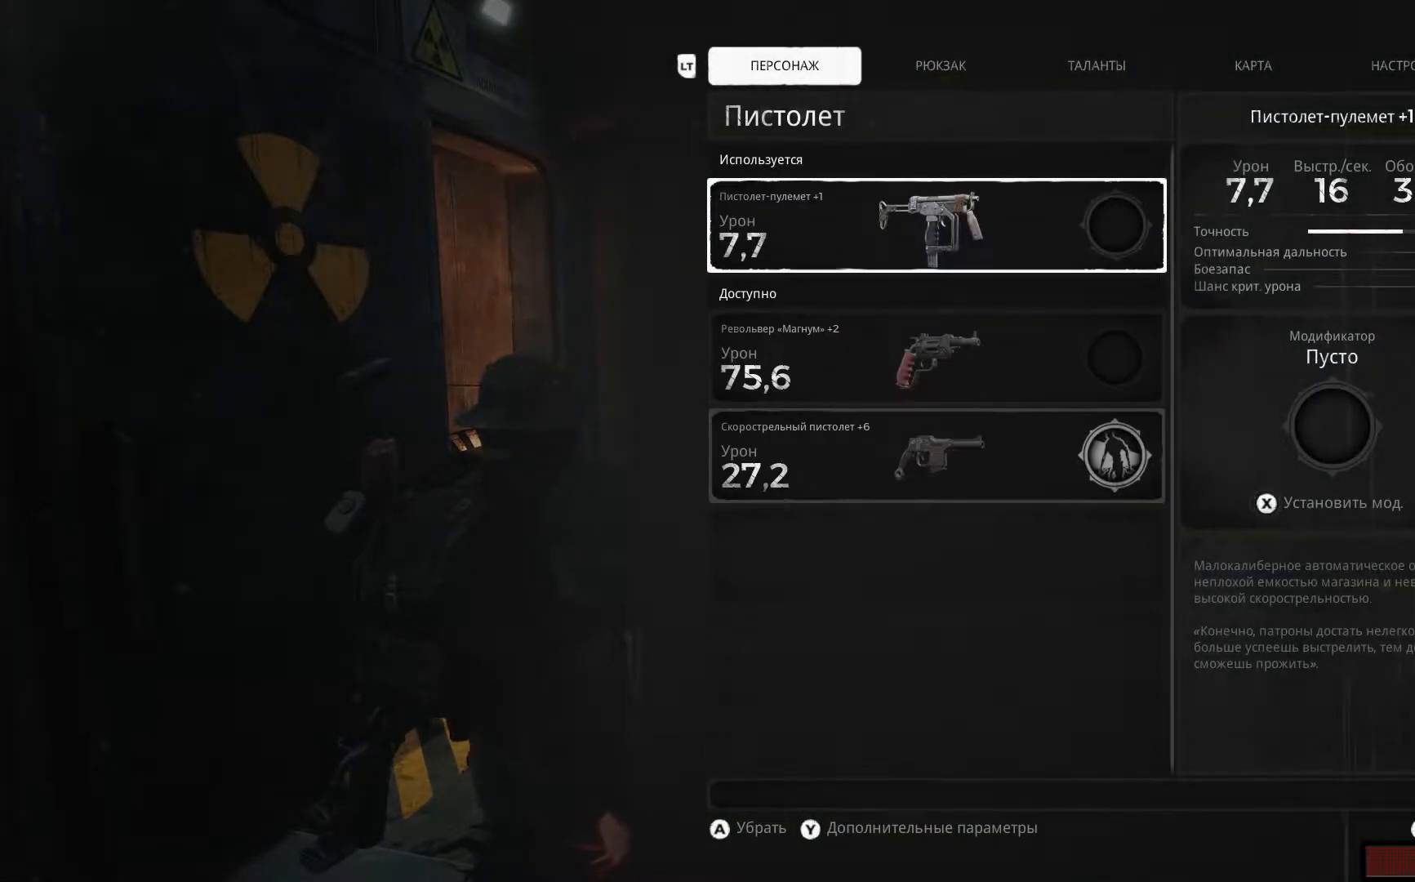
{"buttons": ["DPAD_DOWN"], "left_stick": "center", "right_stick": "center", "events": [[200, "DPAD_DOWN", "down"], [334, "DPAD_DOWN", "up"], [400, "DPAD_DOWN", "down"]]}
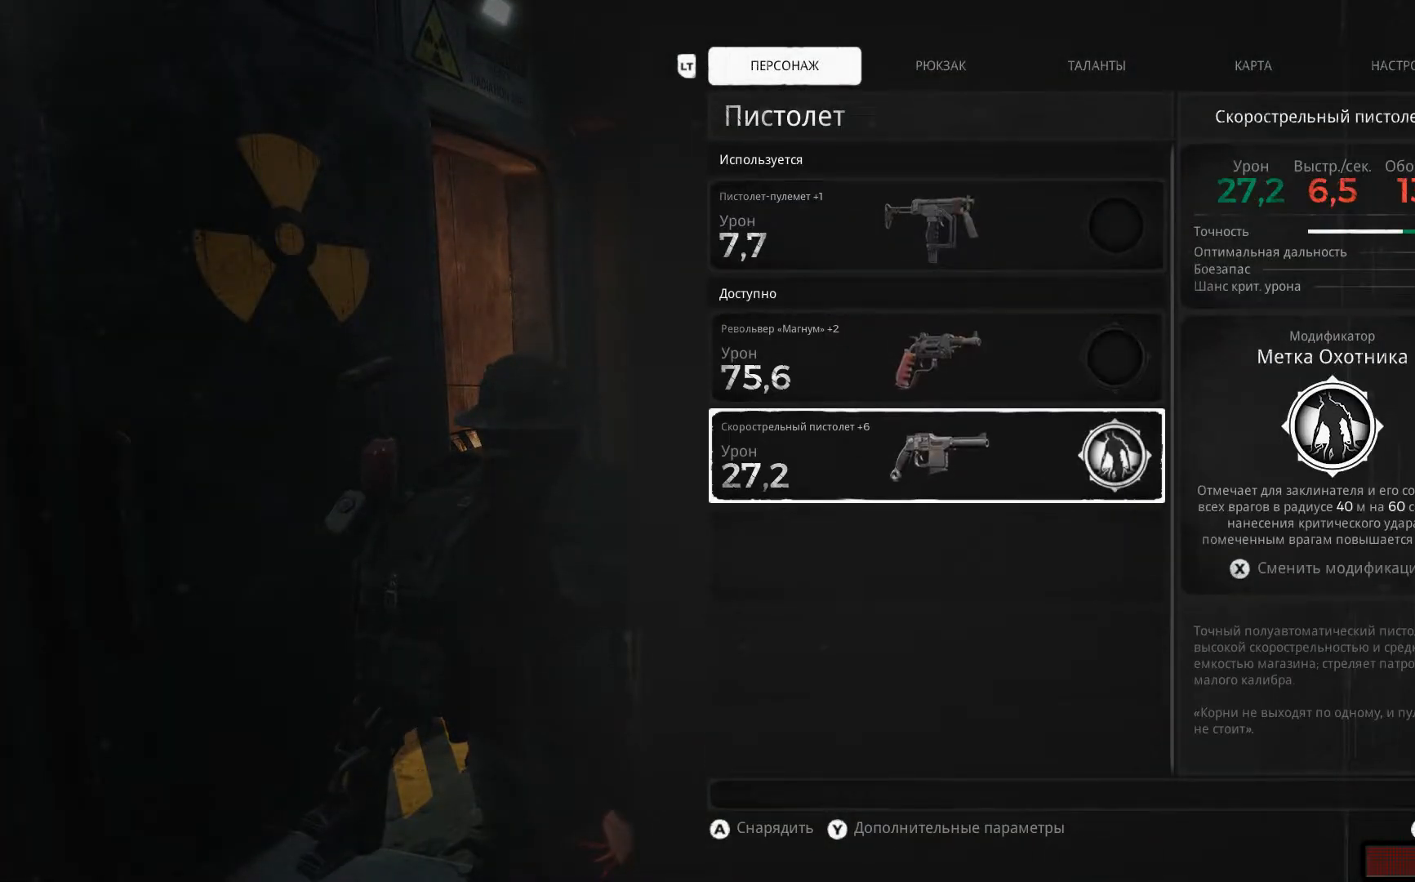
{"buttons": [], "left_stick": "center", "right_stick": "center", "events": [[50, "DPAD_DOWN", "up"], [267, "A", "down"], [317, "A", "up"]]}
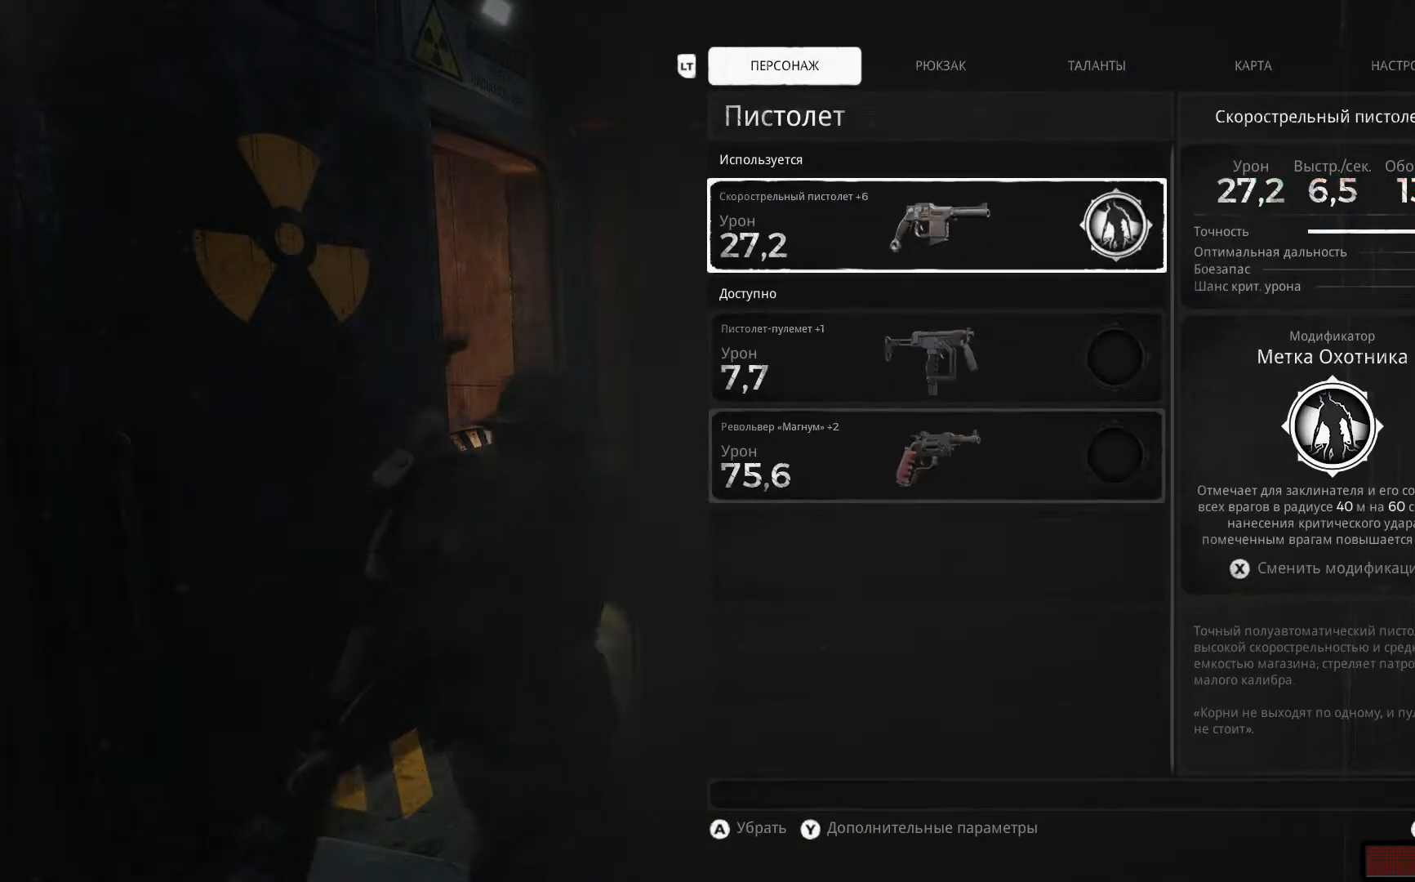
{"buttons": [], "left_stick": "center", "right_stick": "center", "events": [[367, "B", "down"], [434, "B", "up"]]}
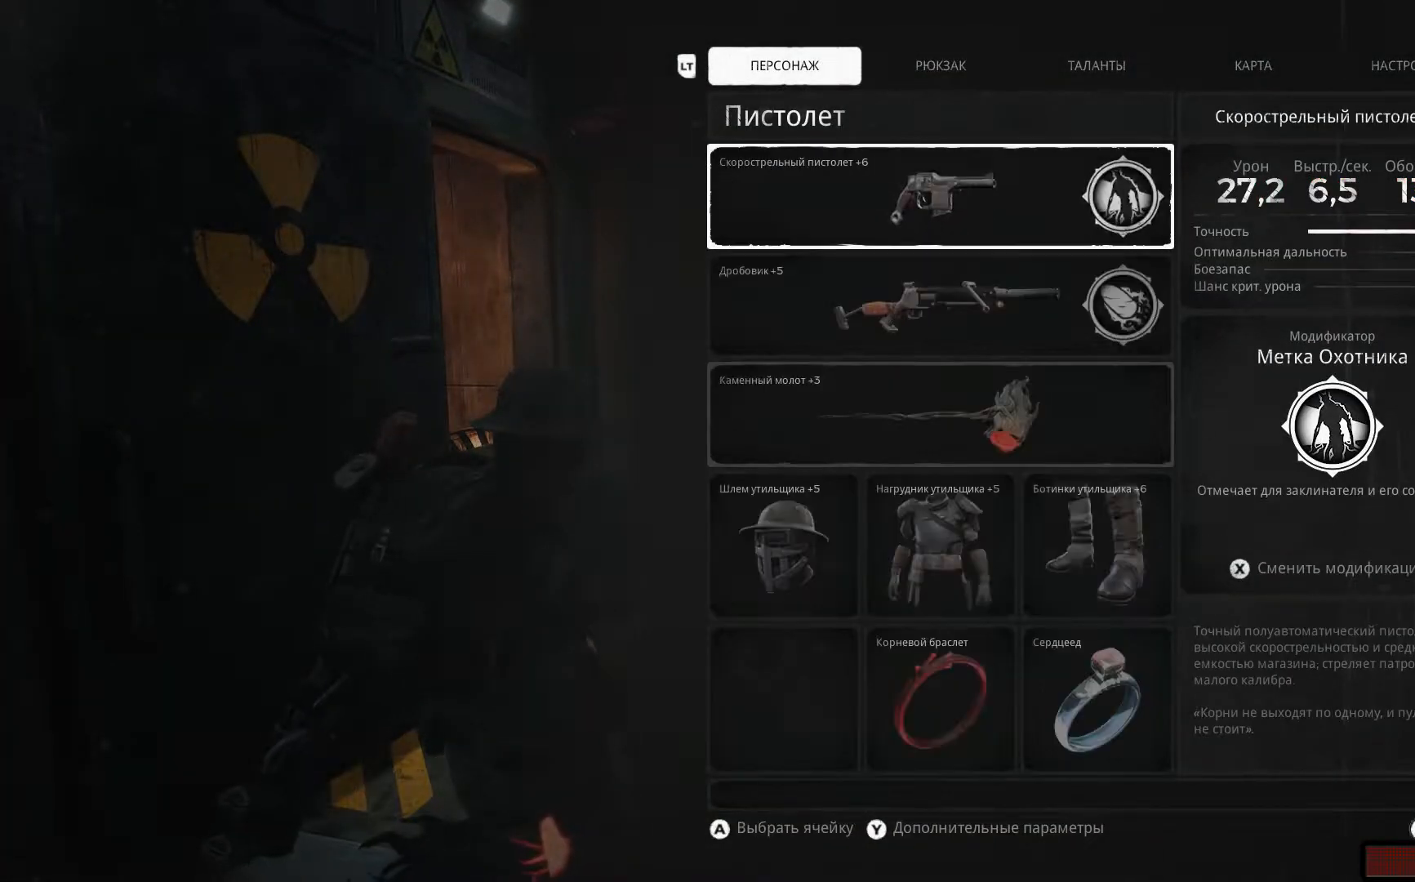
{"buttons": [], "left_stick": "center", "right_stick": "center", "events": [[34, "B", "down"], [67, "B", "up"]]}
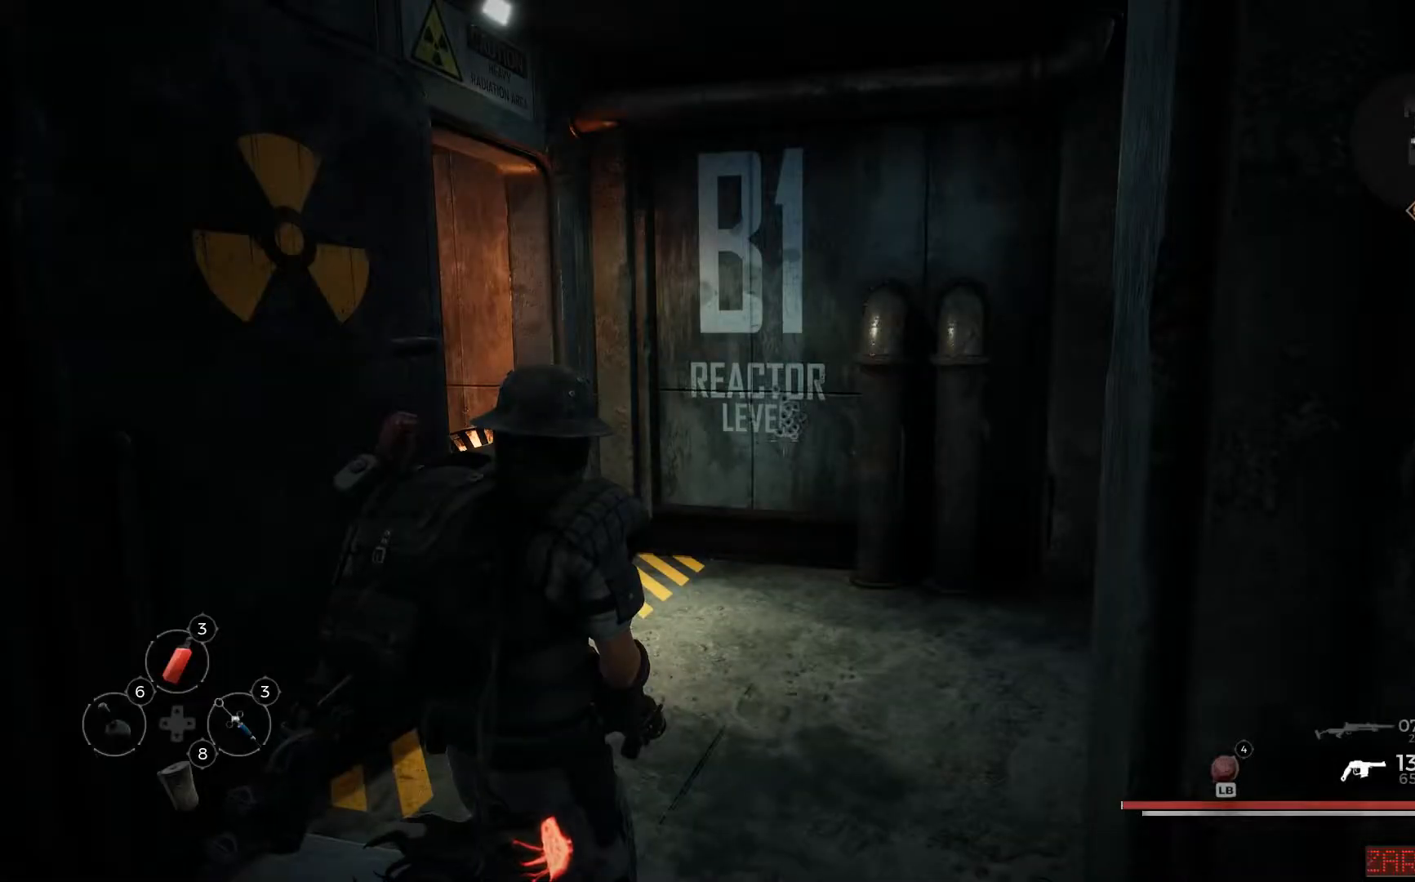
{"buttons": [], "left_stick": "up", "right_stick": "right", "events": [[134, "left_stick", "up"], [417, "right_stick", "right"]]}
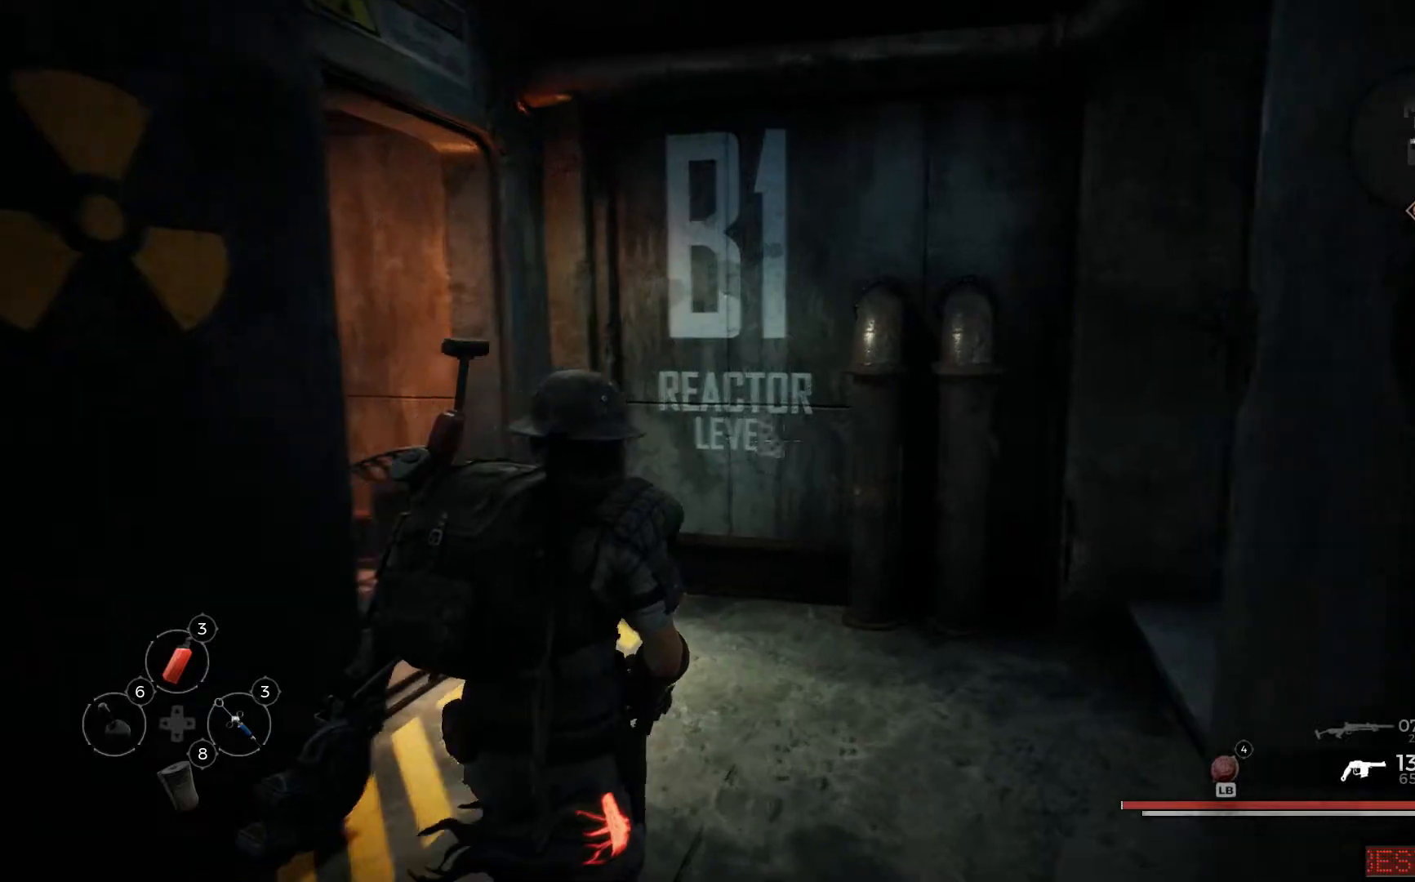
{"buttons": [], "left_stick": "up", "right_stick": "right", "events": []}
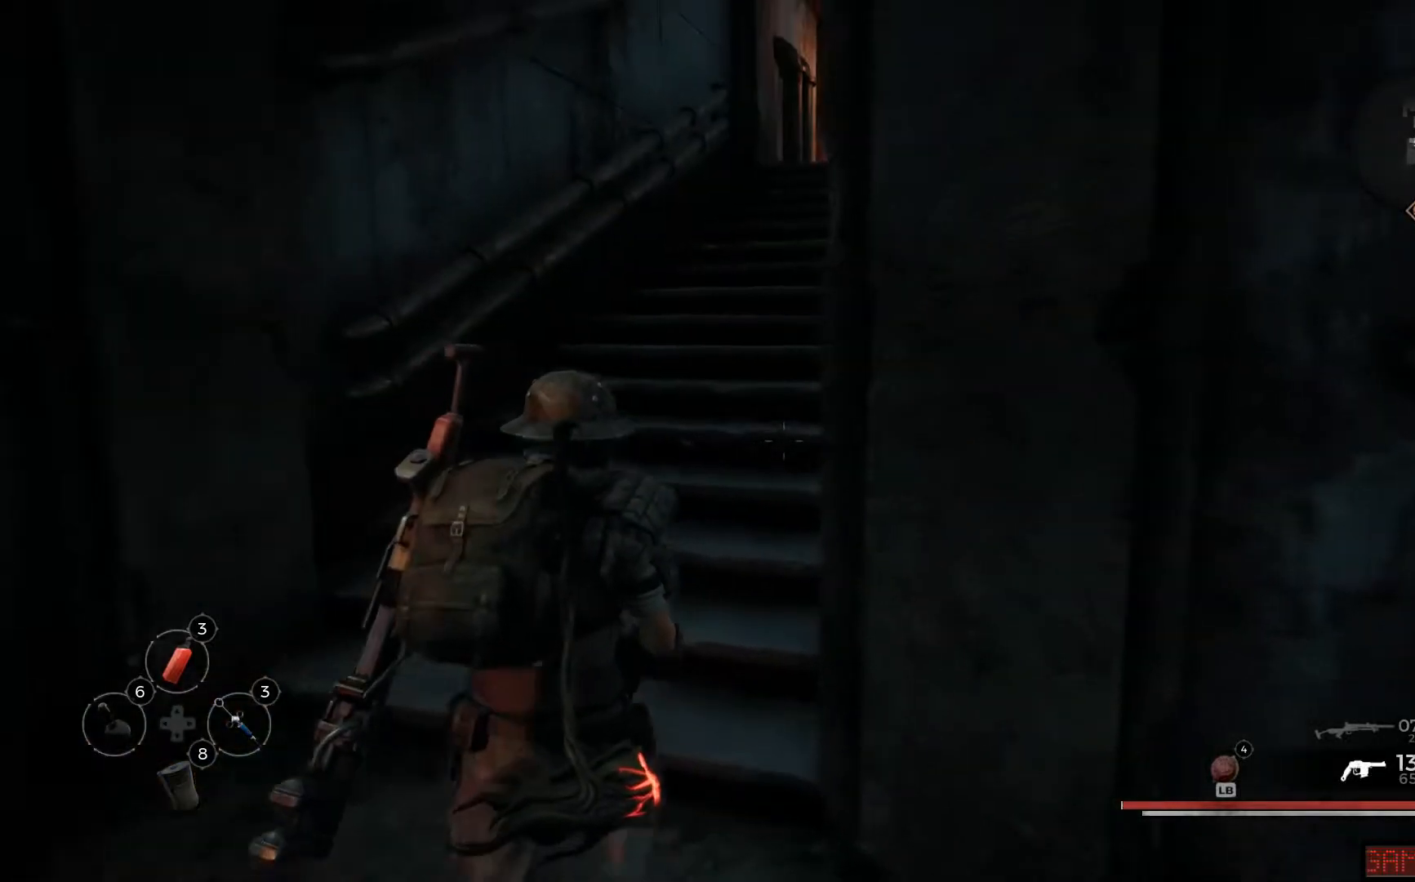
{"buttons": [], "left_stick": "up", "right_stick": "right", "events": [[100, "right_stick", "center"], [434, "right_stick", "right"]]}
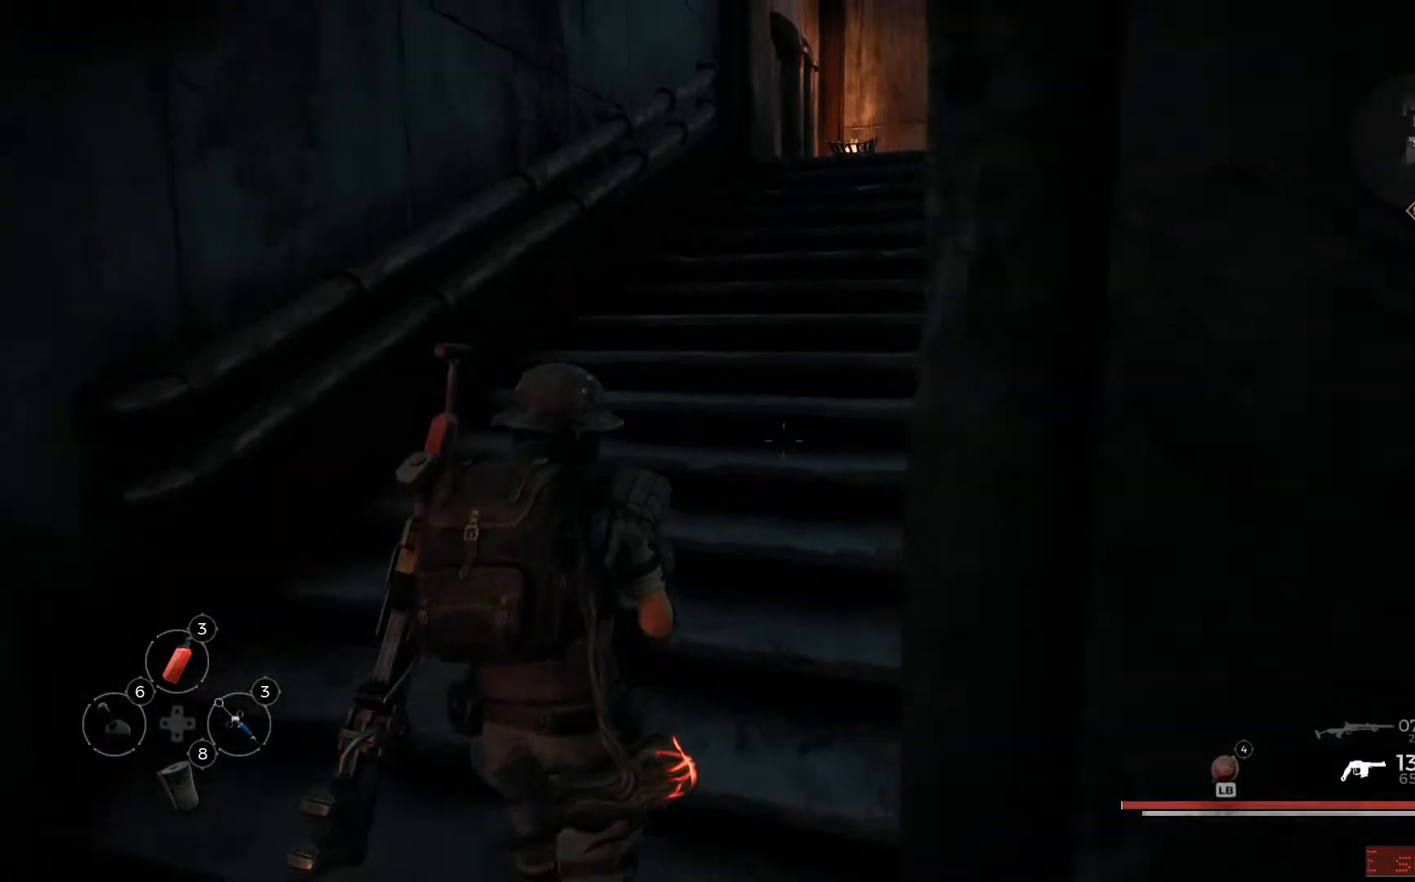
{"buttons": ["L3"], "left_stick": "up", "right_stick": "center", "events": [[233, "right_stick", "center"], [383, "L3", "down"]]}
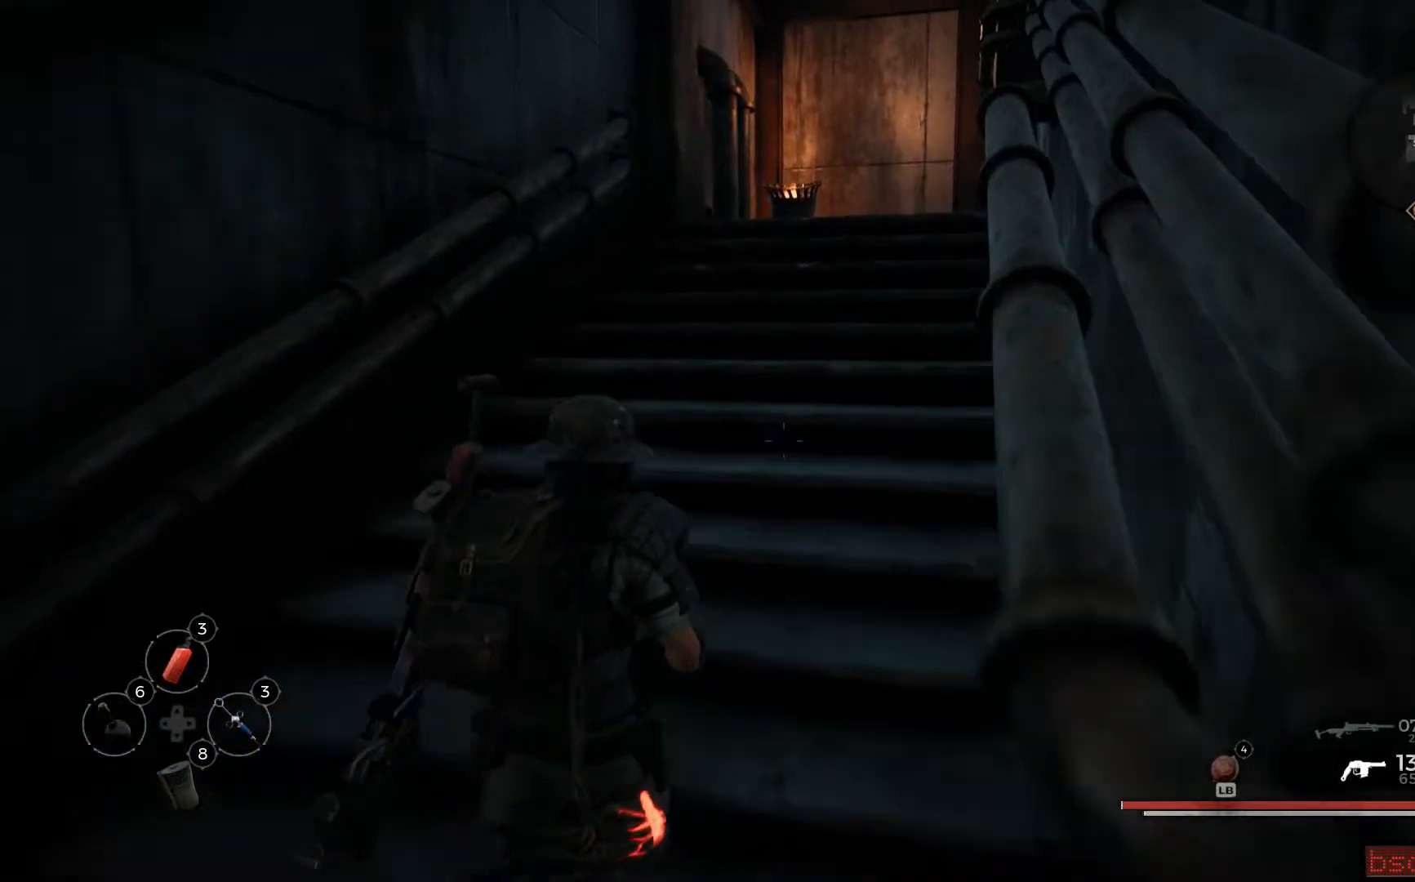
{"buttons": [], "left_stick": "up", "right_stick": "right", "events": [[34, "L3", "up"], [284, "right_stick", "right"]]}
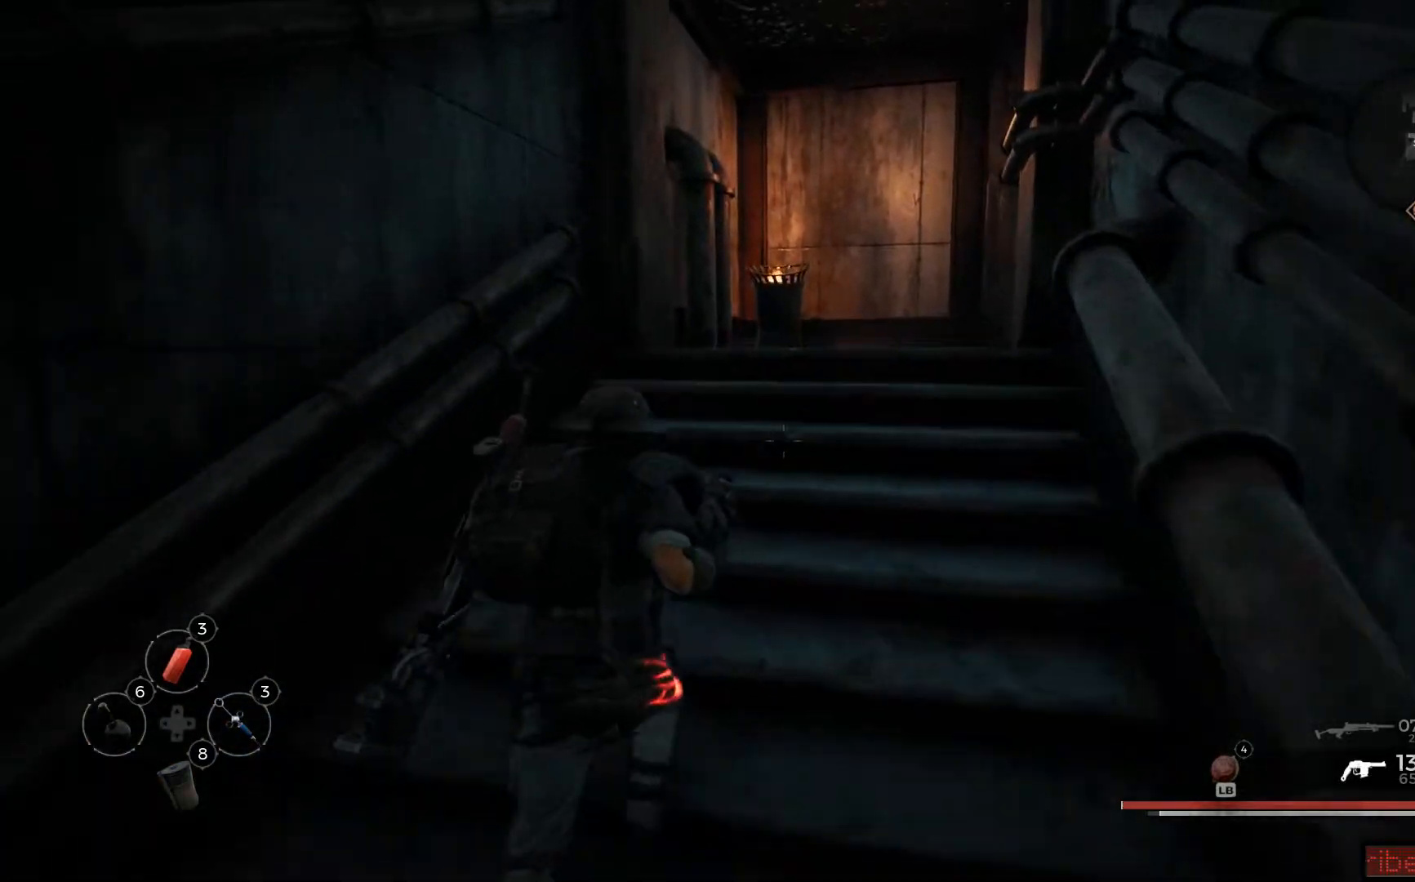
{"buttons": [], "left_stick": "up", "right_stick": "down-right", "events": [[66, "right_stick", "center"], [417, "right_stick", "down-right"]]}